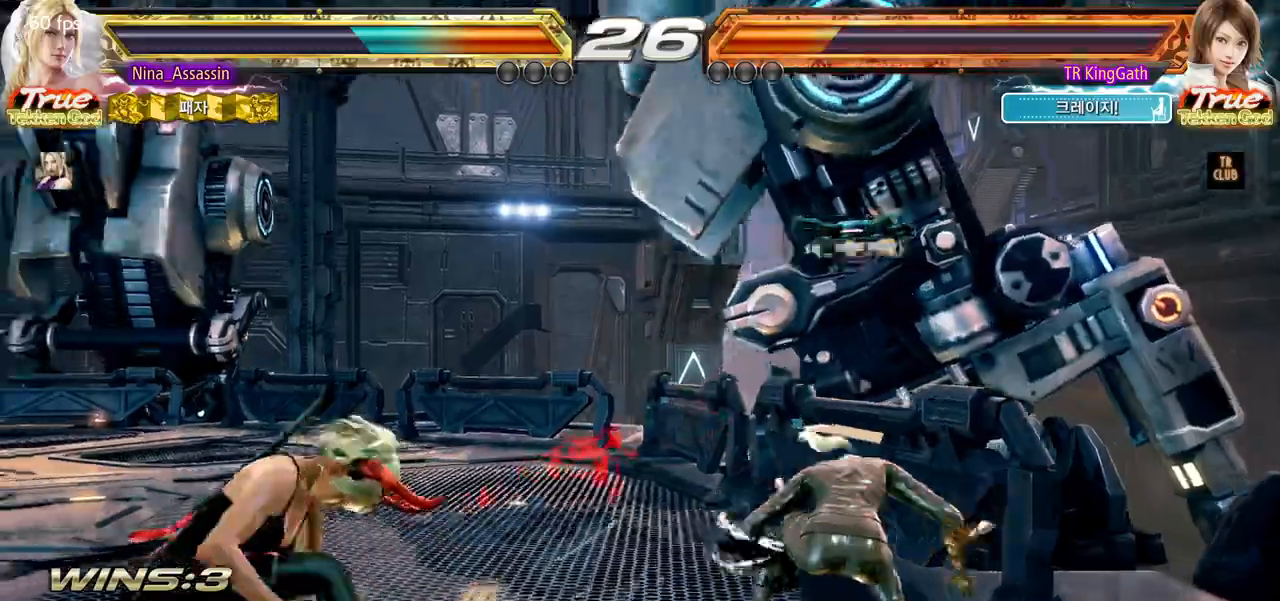
Gameplay with a controller (arcade stick); each line is a JSON object with the inputs held at the frame after it (dt_ms = milliseconds from this image to that frame). "events" lists button and stick changes between this image and that frame as [ms after this image, input, new state], when the widget could be followed in between. Not read: L3 R3.
{"dt_ms": 500, "buttons": ["SQUARE"], "left_stick": "center", "events": [[33, "L1", "down"], [50, "L1", "up"], [133, "L1", "down"], [150, "L1", "up"], [217, "L1", "down"], [233, "L1", "up"], [267, "L1", "down"], [317, "L1", "up"], [350, "L1", "down"], [400, "L1", "up"], [417, "CIRCLE", "up"], [467, "SQUARE", "down"]]}
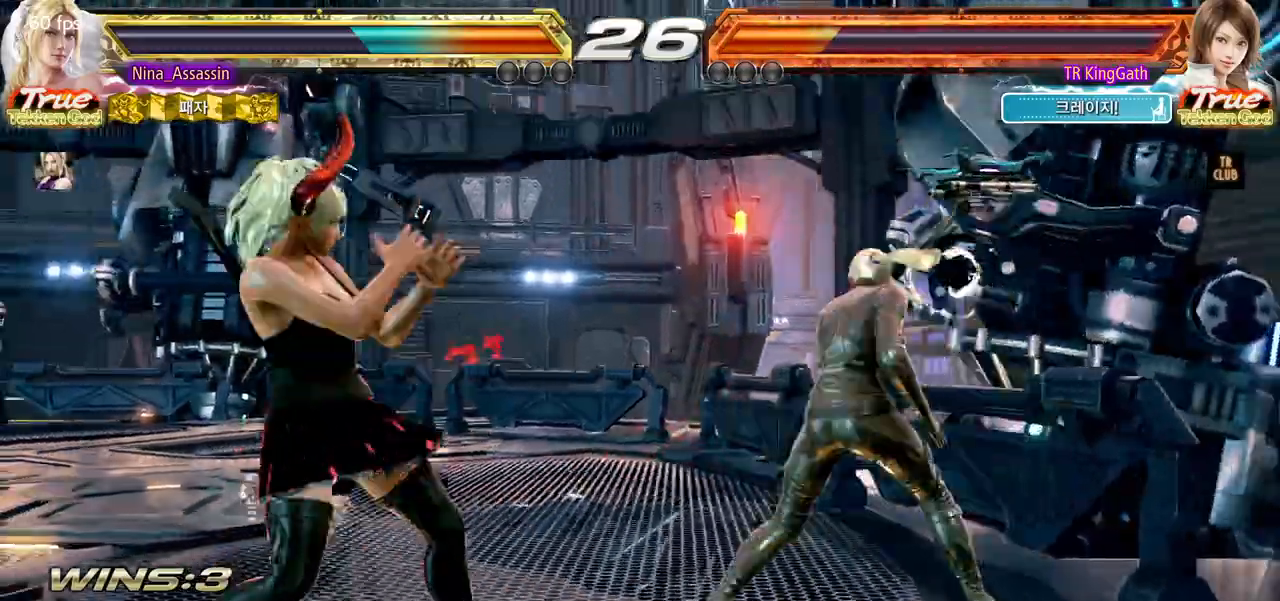
{"dt_ms": 500, "buttons": [], "left_stick": "right"}
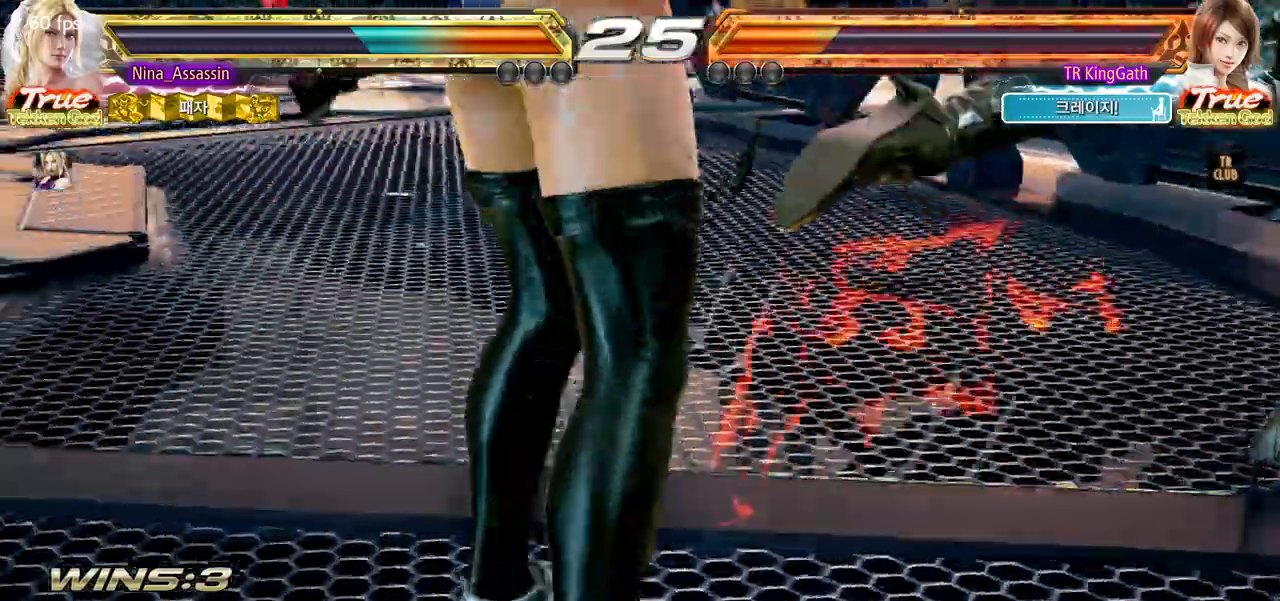
{"dt_ms": 1000, "buttons": [], "left_stick": "right"}
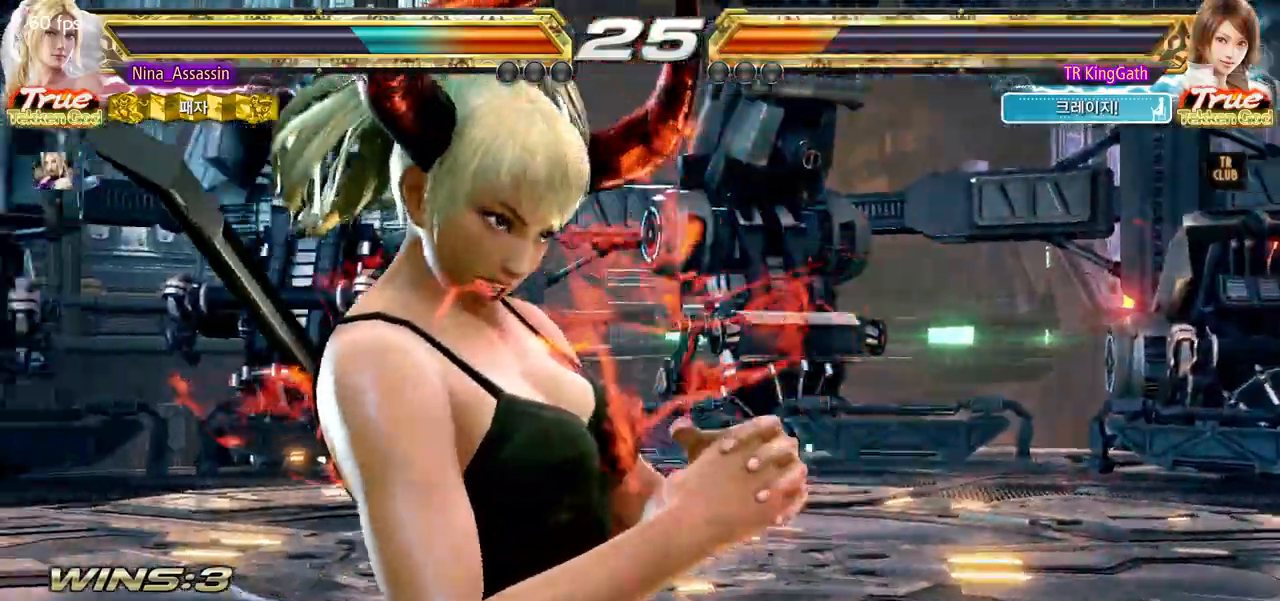
{"dt_ms": 500, "buttons": [], "left_stick": "right"}
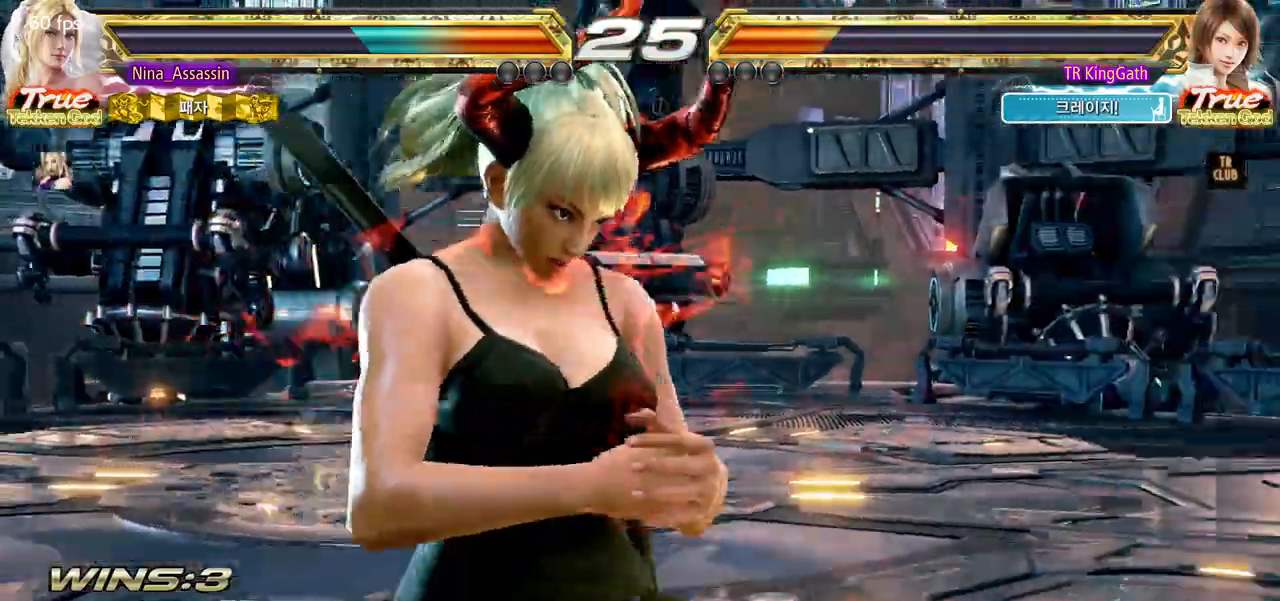
{"dt_ms": 500, "buttons": [], "left_stick": "right", "events": []}
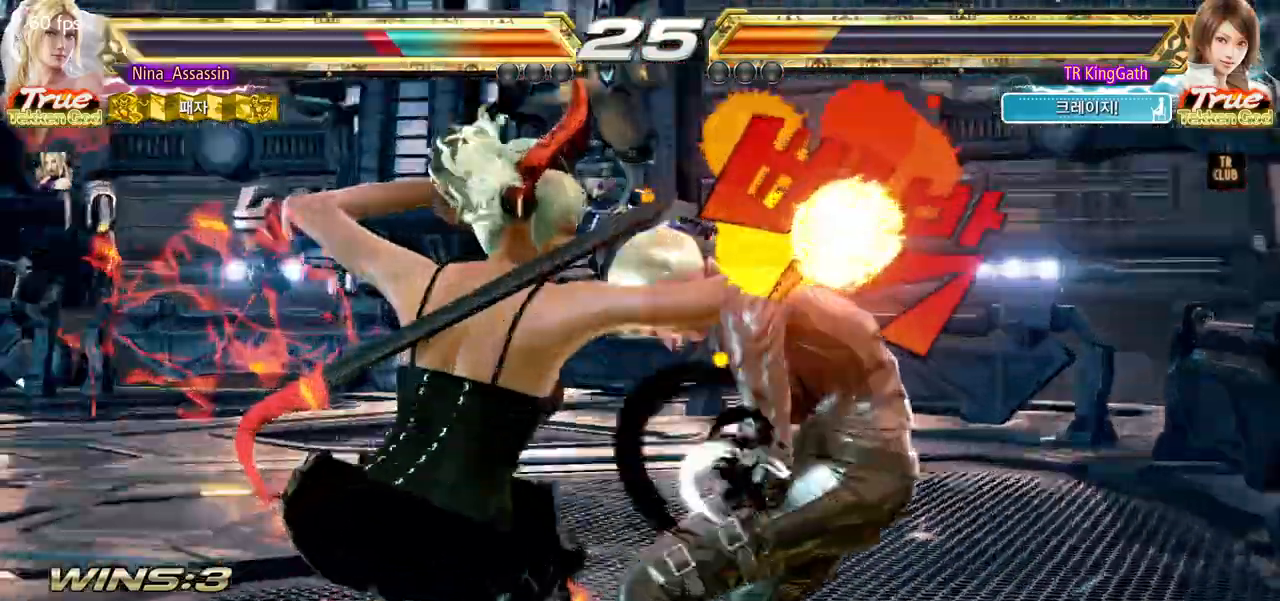
{"dt_ms": 500, "buttons": [], "left_stick": "center"}
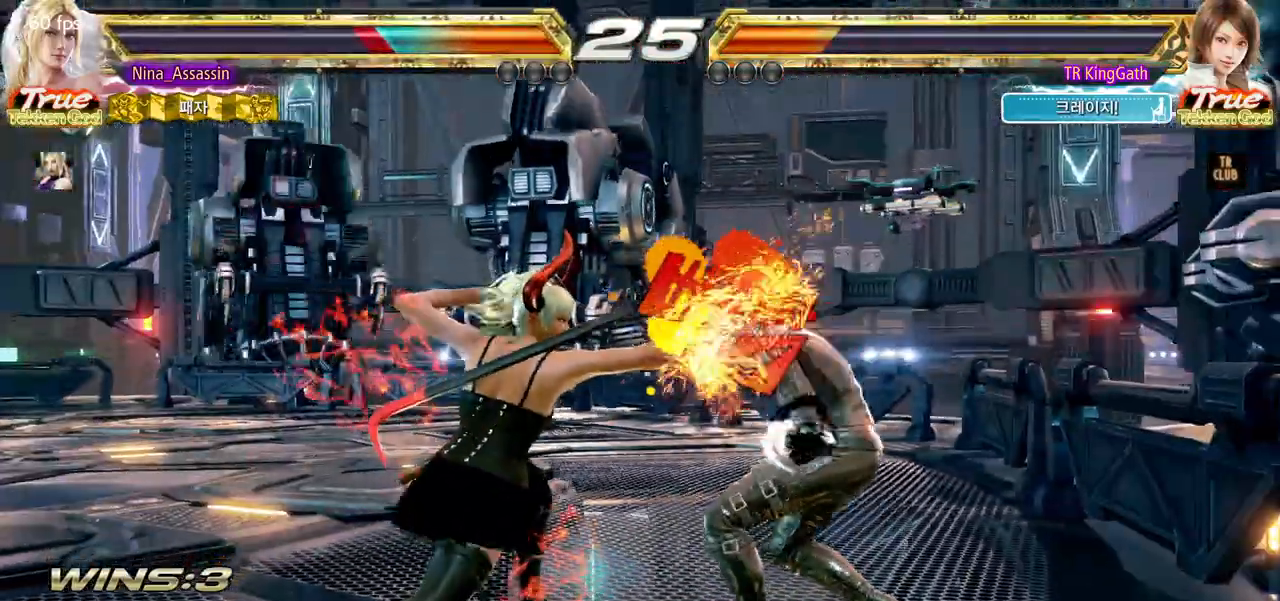
{"dt_ms": 500, "buttons": ["START"], "left_stick": "center", "events": [[67, "START", "down"], [133, "START", "up"], [150, "START", "down"], [233, "START", "up"], [283, "START", "down"], [400, "START", "up"], [467, "START", "down"]]}
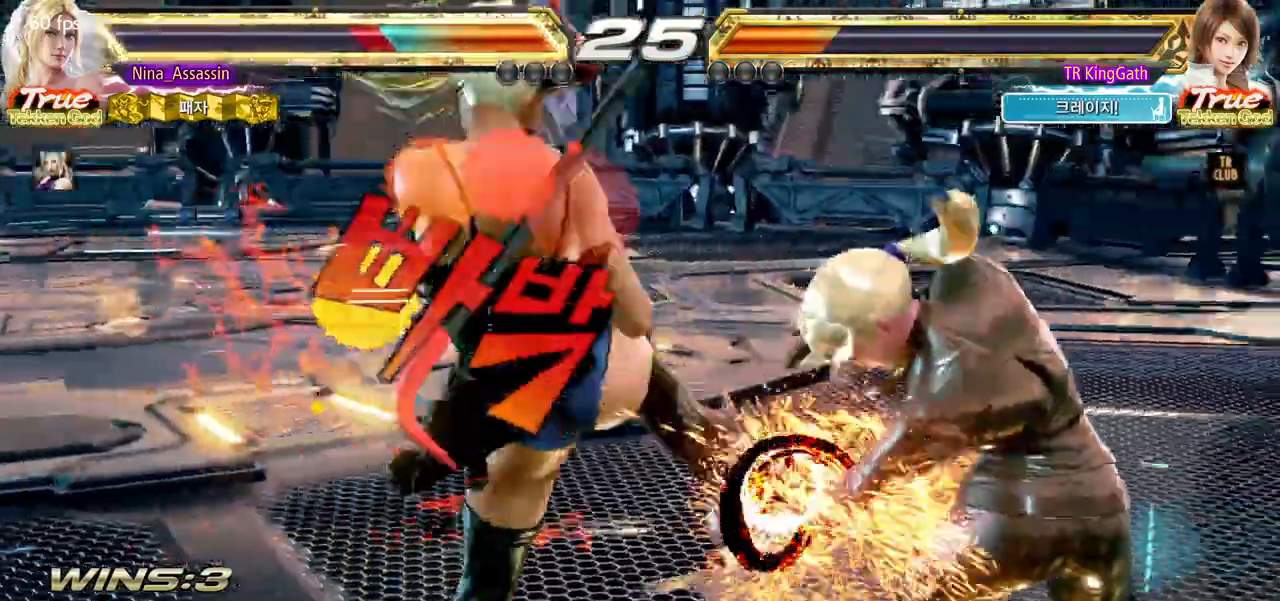
{"dt_ms": 500, "buttons": ["START"], "left_stick": "center"}
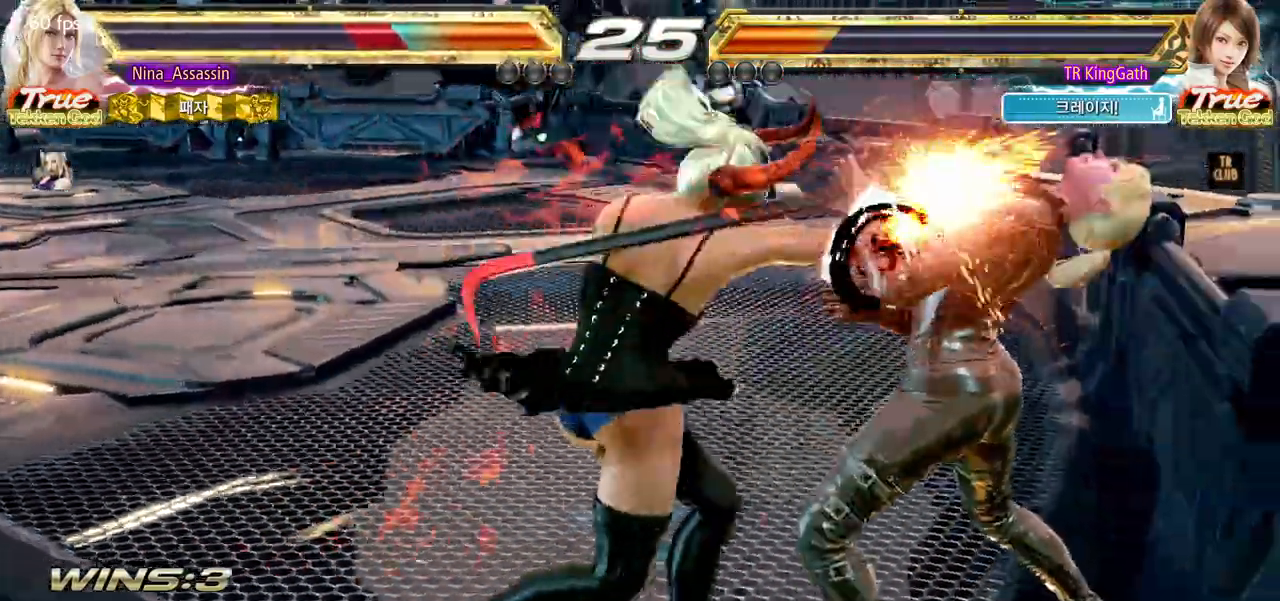
{"dt_ms": 500, "buttons": [], "left_stick": "center", "events": [[17, "START", "up"], [50, "START", "down"], [83, "START", "up"], [150, "START", "down"], [200, "START", "up"], [233, "START", "down"], [300, "START", "up"], [317, "START", "down"], [400, "START", "up"], [433, "START", "down"], [483, "START", "up"]]}
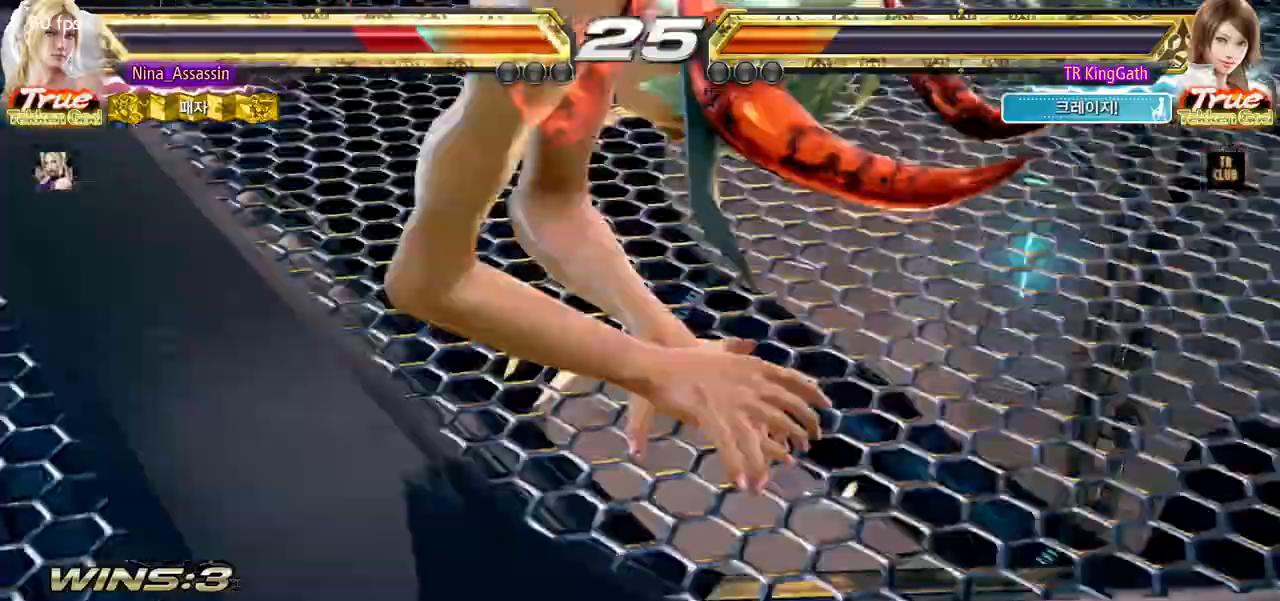
{"dt_ms": 500, "buttons": [], "left_stick": "center"}
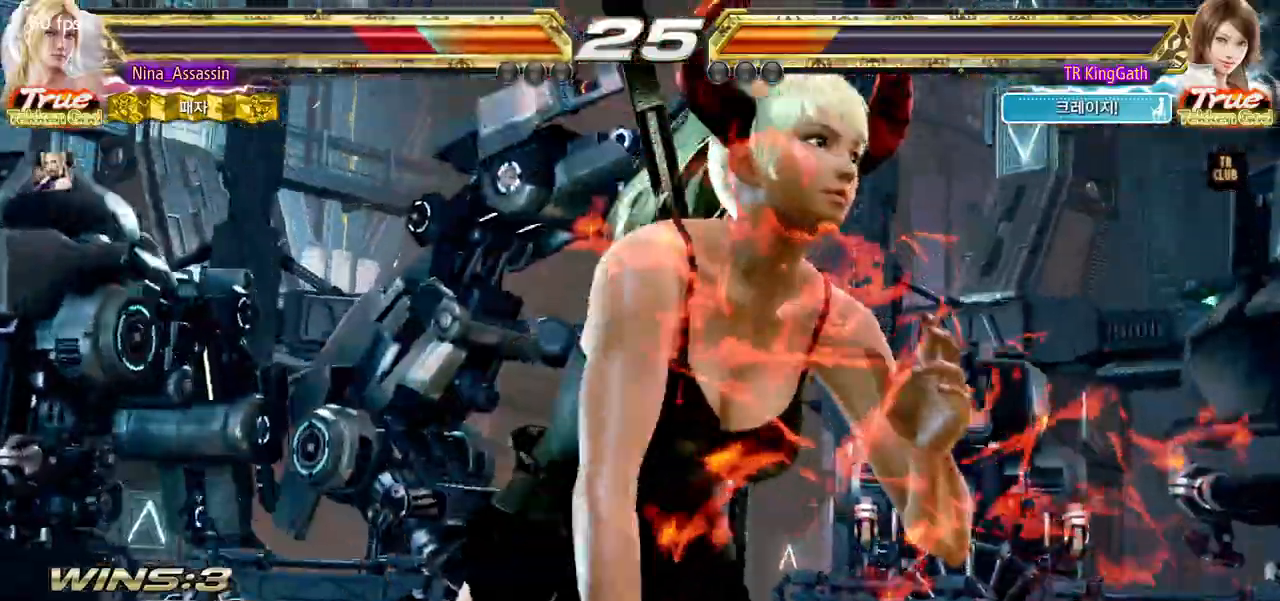
{"dt_ms": 500, "buttons": [], "left_stick": "center", "events": [[33, "START", "down"], [83, "START", "up"], [133, "START", "down"], [183, "START", "up"], [233, "START", "down"], [283, "START", "up"], [300, "START", "down"], [383, "START", "up"], [417, "START", "down"], [483, "START", "up"]]}
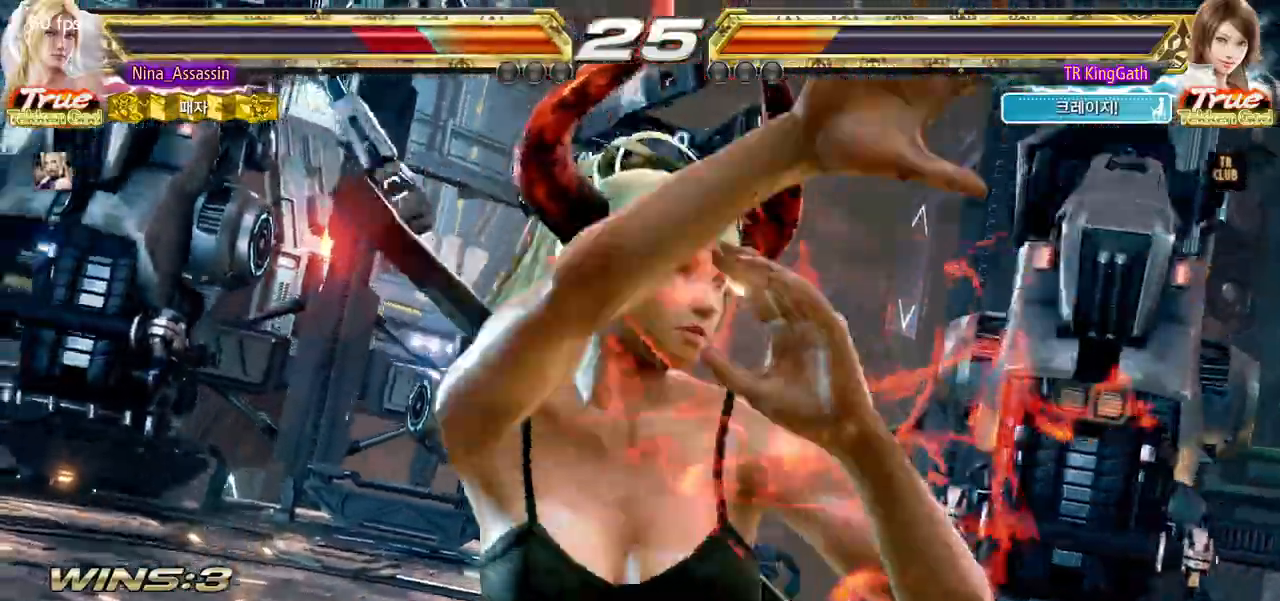
{"dt_ms": 500, "buttons": ["START"], "left_stick": "center", "events": [[17, "START", "down"], [67, "START", "up"], [117, "START", "down"], [167, "START", "up"], [217, "START", "down"], [250, "START", "up"], [300, "START", "down"], [367, "START", "up"], [417, "START", "down"], [450, "START", "up"], [500, "START", "down"]]}
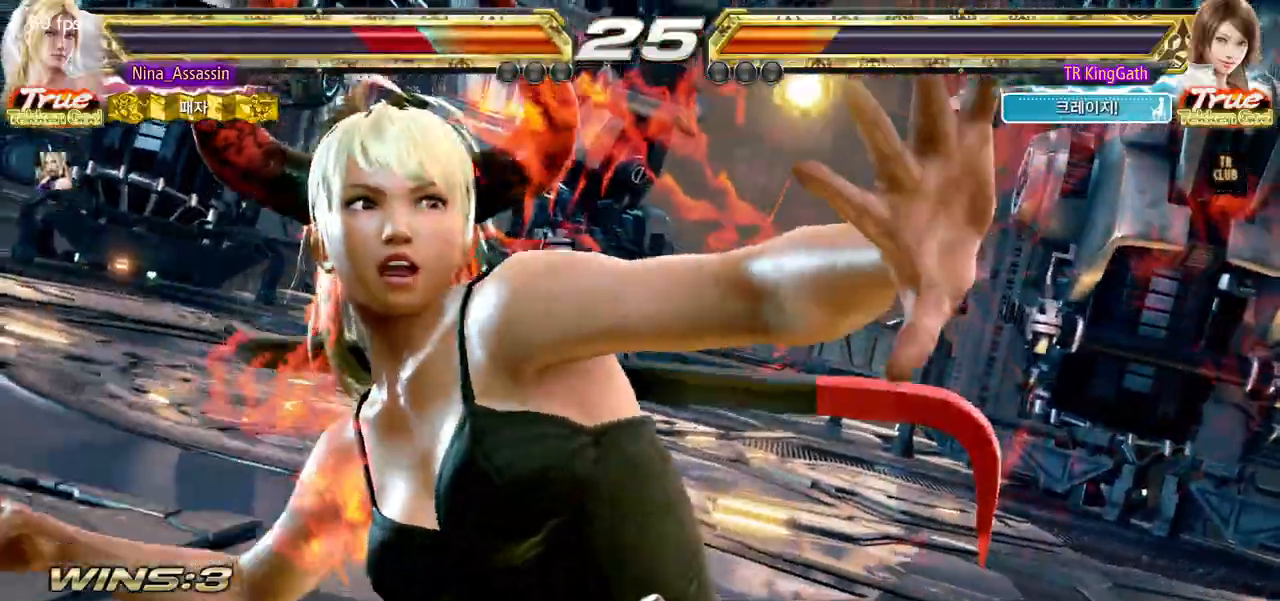
{"dt_ms": 500, "buttons": [], "left_stick": "center", "events": [[67, "START", "up"], [100, "START", "down"], [167, "START", "up"], [200, "START", "down"], [267, "START", "up"], [317, "START", "down"], [350, "START", "up"], [400, "START", "down"], [467, "START", "up"]]}
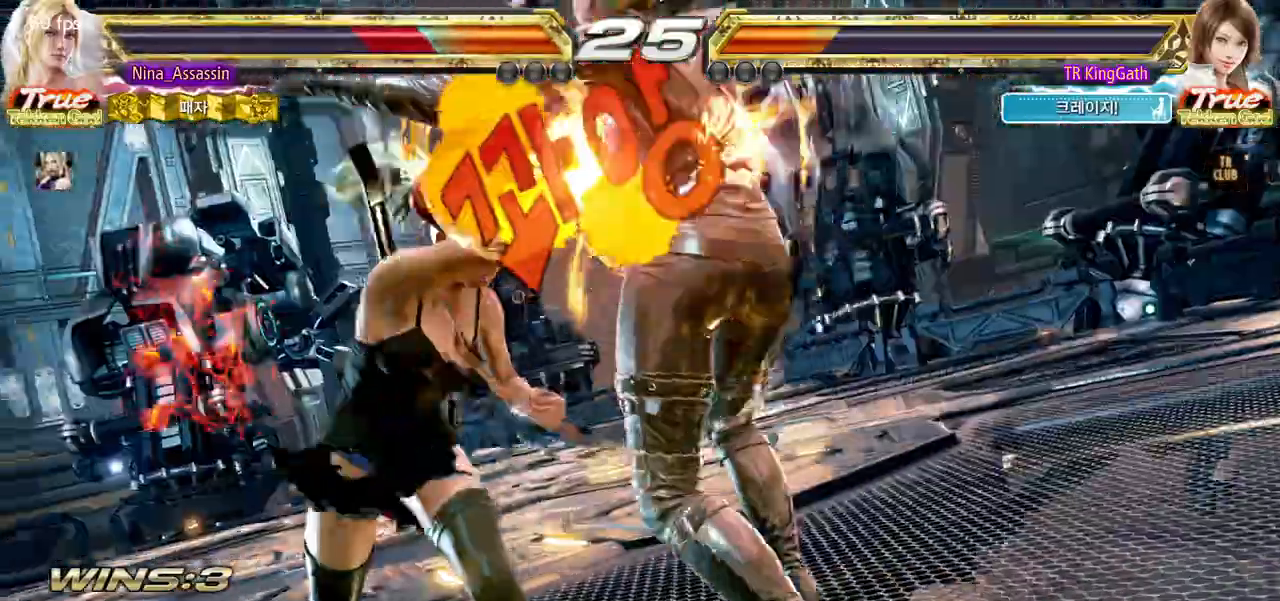
{"dt_ms": 500, "buttons": [], "left_stick": "center", "events": [[17, "START", "down"], [33, "START", "up"], [83, "START", "down"], [167, "START", "up"], [200, "START", "down"], [233, "START", "up"]]}
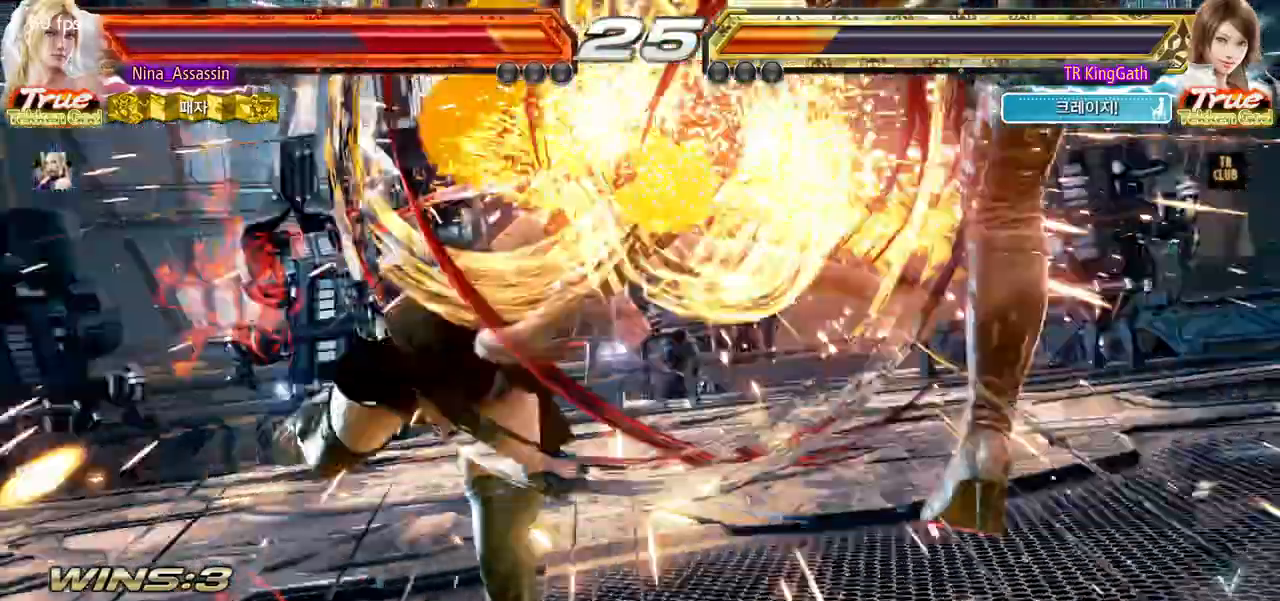
{"dt_ms": 500, "buttons": [], "left_stick": "center", "events": []}
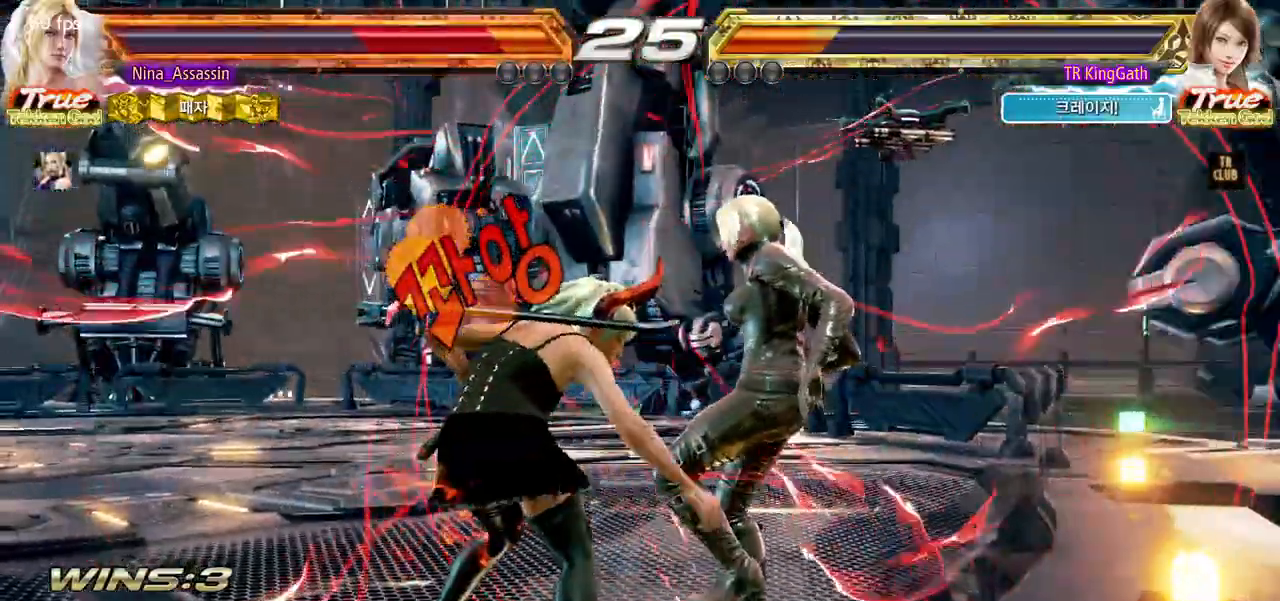
{"dt_ms": 500, "buttons": [], "left_stick": "center", "events": []}
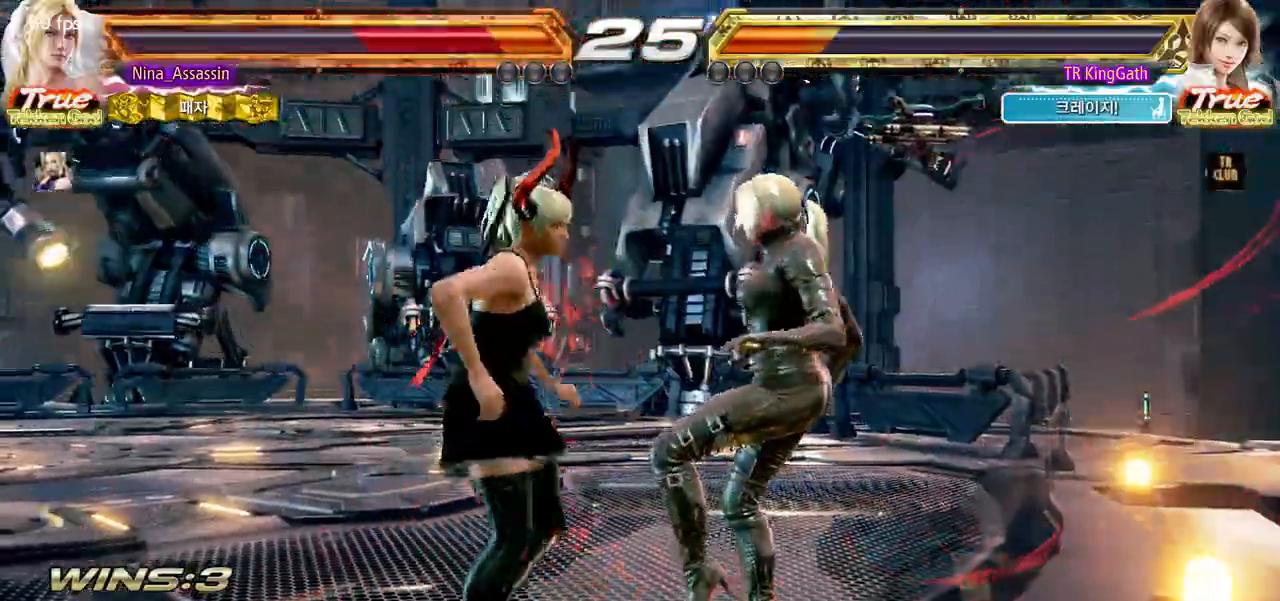
{"dt_ms": 500, "buttons": [], "left_stick": "center", "events": []}
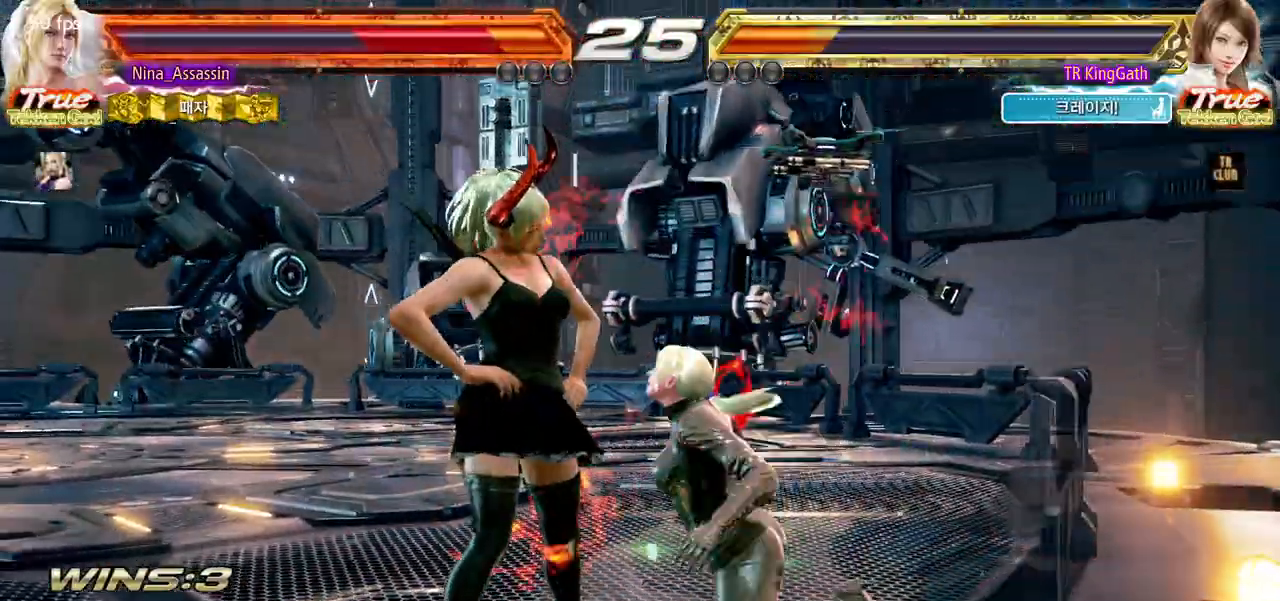
{"dt_ms": 1000, "buttons": [], "left_stick": "center"}
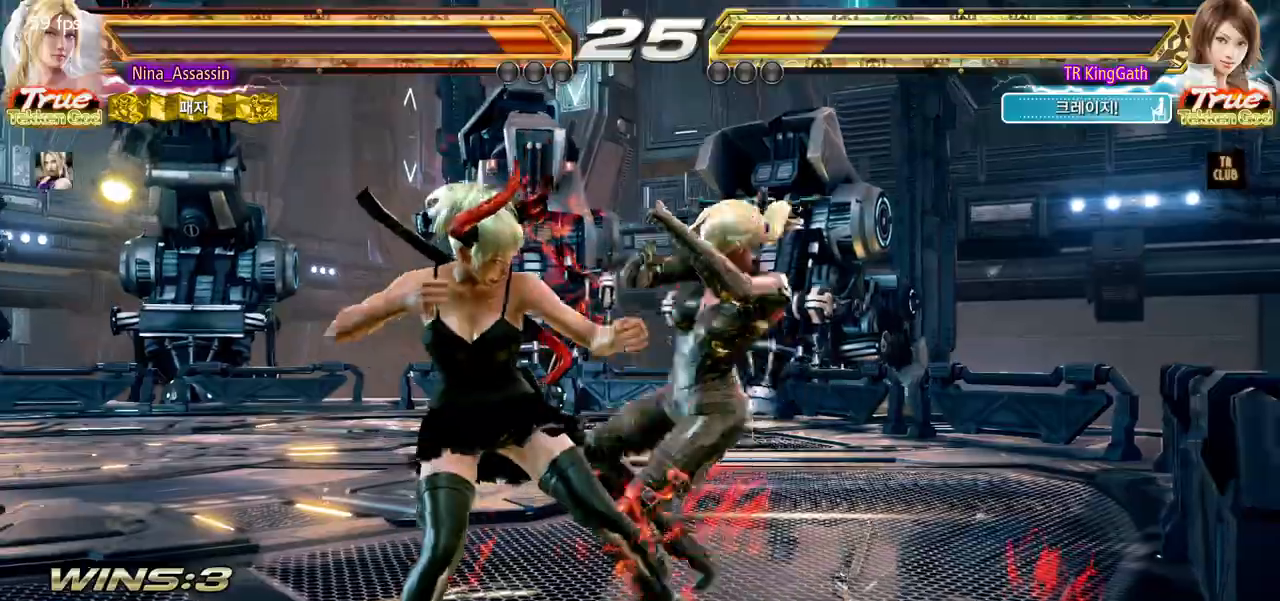
{"dt_ms": 500, "buttons": [], "left_stick": "center", "events": [[100, "left_stick", "right"], [333, "left_stick", "center"], [383, "left_stick", "up"], [433, "left_stick", "center"]]}
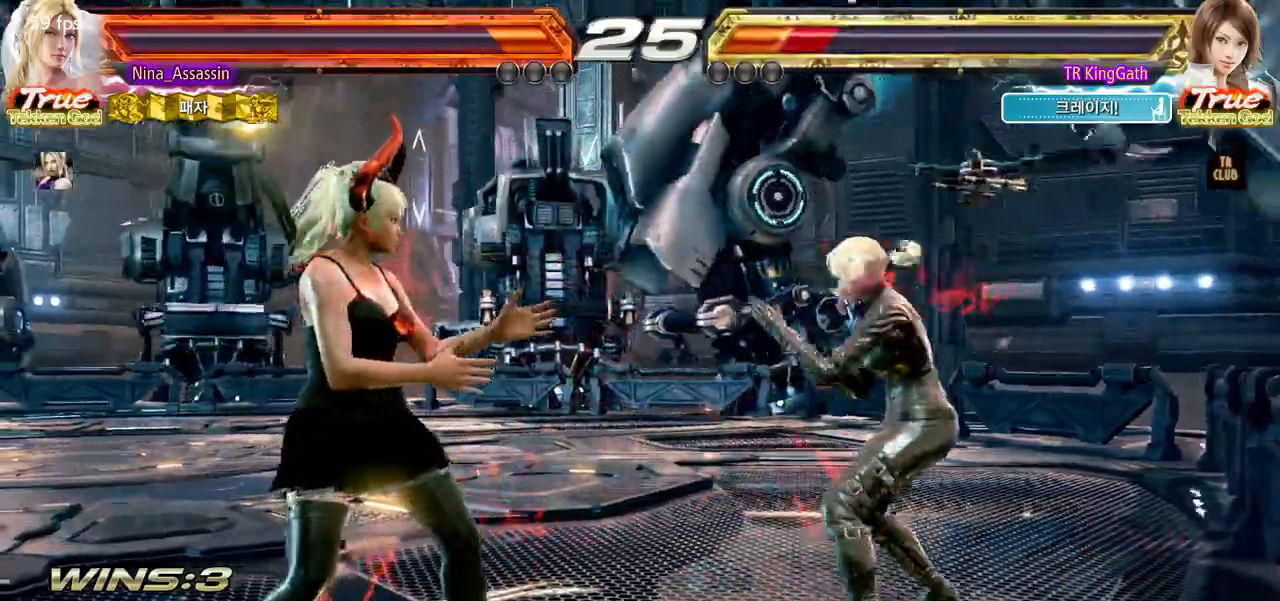
{"dt_ms": 500, "buttons": [], "left_stick": "left", "events": [[67, "left_stick", "right"], [133, "left_stick", "center"], [200, "left_stick", "right"], [283, "left_stick", "center"], [333, "left_stick", "left"], [400, "CROSS", "down"], [400, "SQUARE", "down"], [433, "SQUARE", "up"], [450, "CROSS", "up"]]}
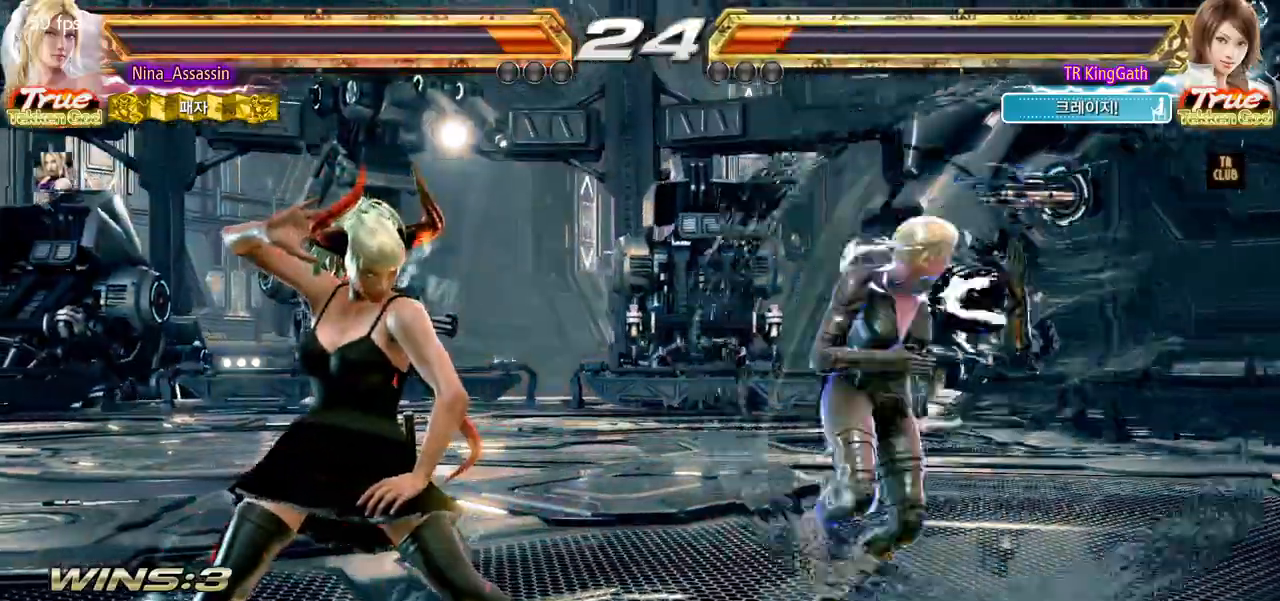
{"dt_ms": 500, "buttons": ["CROSS", "L1"], "left_stick": "left", "events": [[33, "left_stick", "down-left"], [333, "left_stick", "left"], [383, "CIRCLE", "down"], [383, "L1", "down"], [383, "SQUARE", "down"], [417, "CIRCLE", "up"], [417, "L1", "up"], [417, "SQUARE", "up"], [500, "CROSS", "down"], [500, "L1", "down"]]}
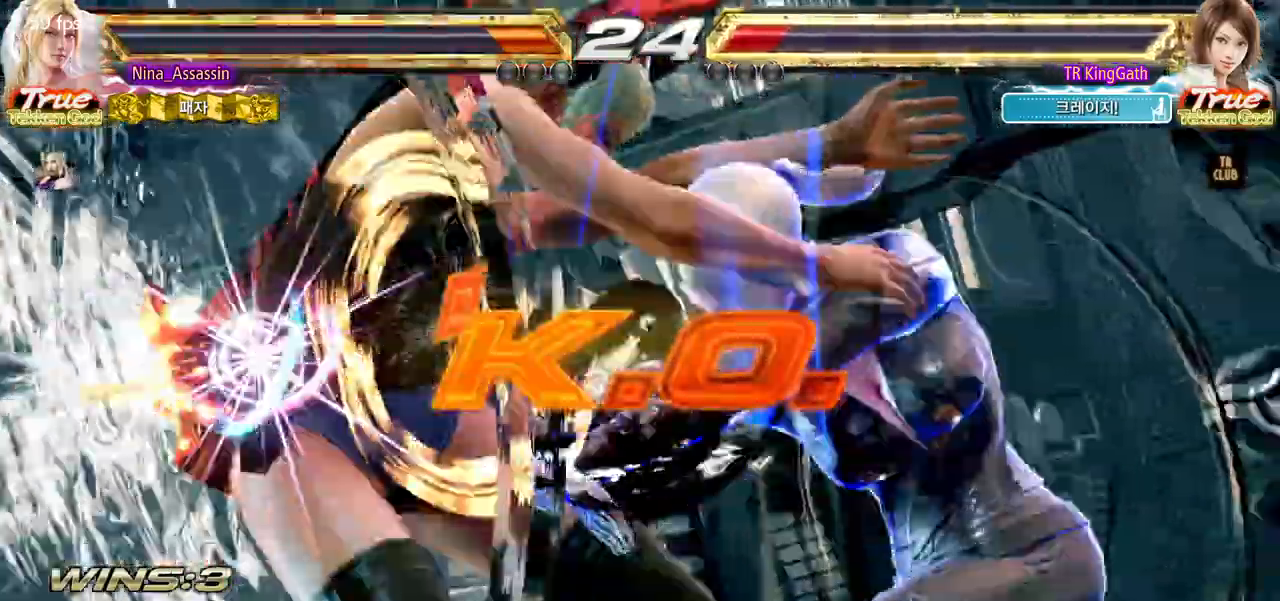
{"dt_ms": 500, "buttons": [], "left_stick": "center", "events": [[67, "CROSS", "up"], [67, "L1", "up"], [183, "left_stick", "center"]]}
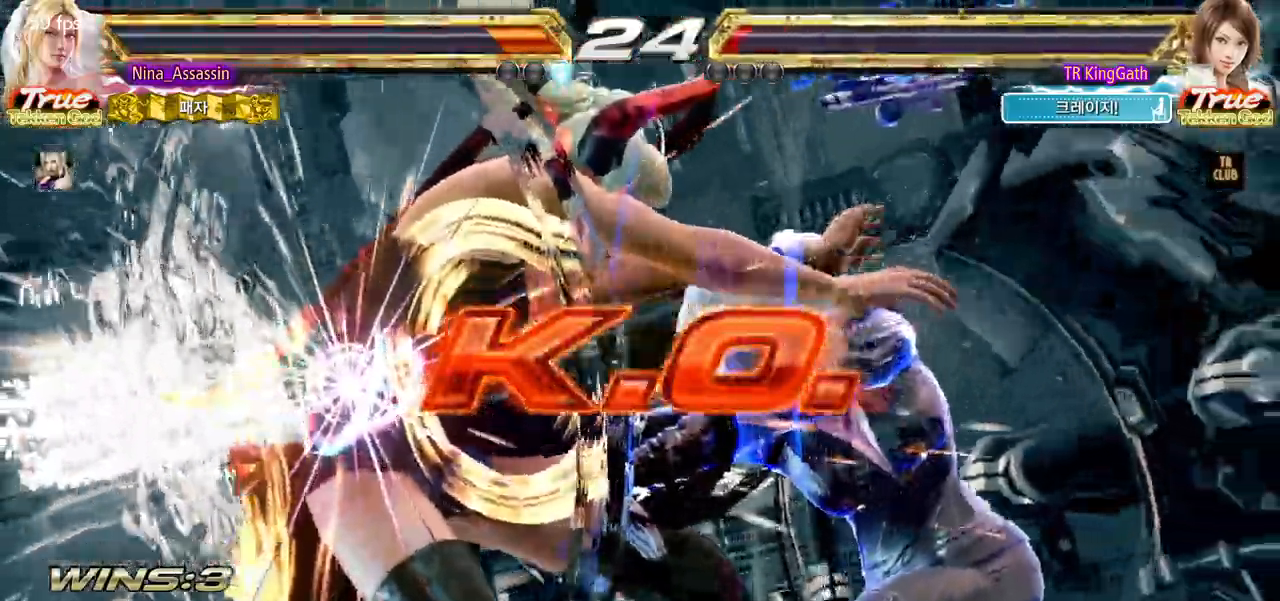
{"dt_ms": 500, "buttons": [], "left_stick": "center", "events": []}
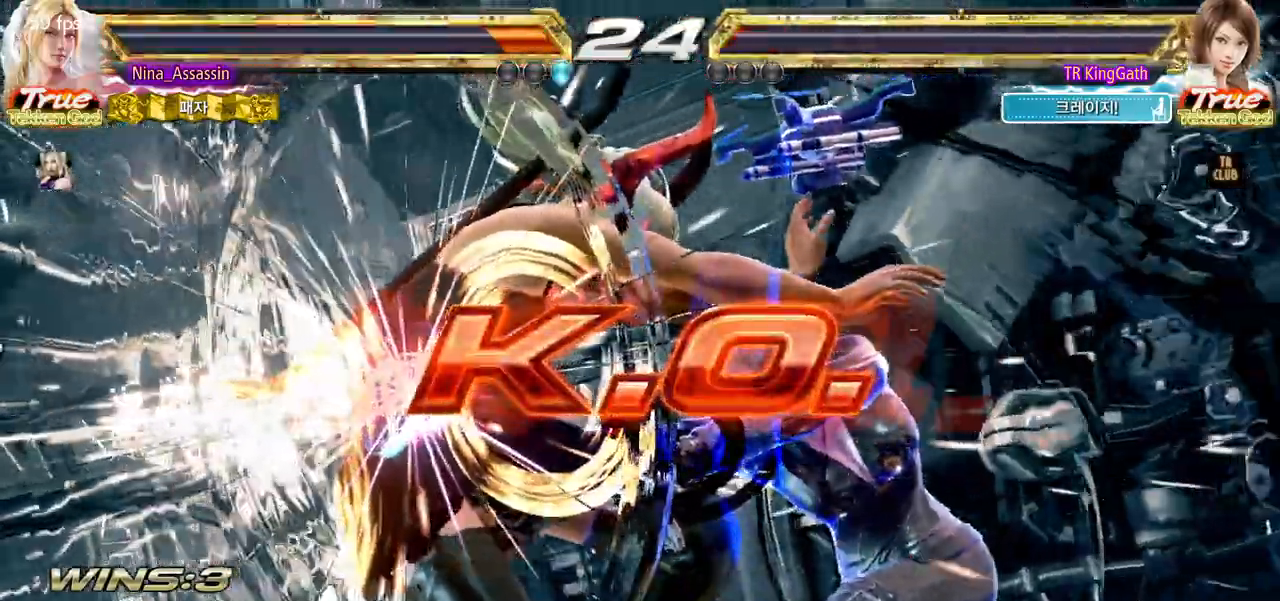
{"dt_ms": 500, "buttons": [], "left_stick": "center", "events": []}
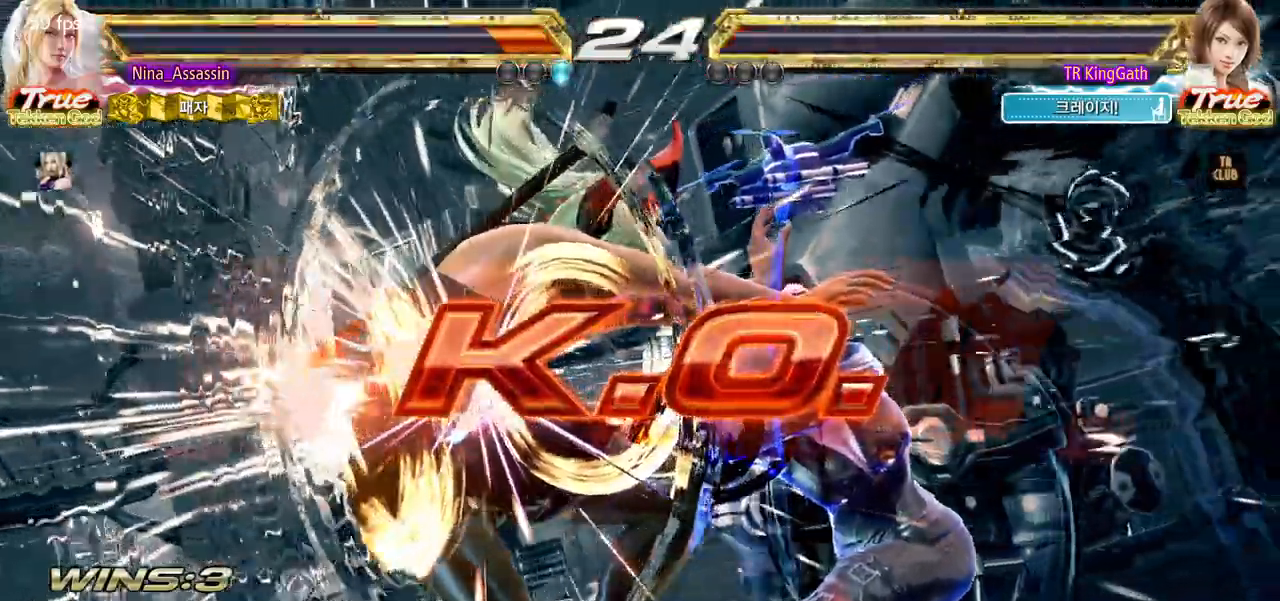
{"dt_ms": 500, "buttons": ["START"], "left_stick": "center", "events": [[50, "START", "down"], [100, "START", "up"], [200, "START", "down"], [283, "START", "up"], [350, "START", "down"], [467, "START", "up"], [483, "START", "down"]]}
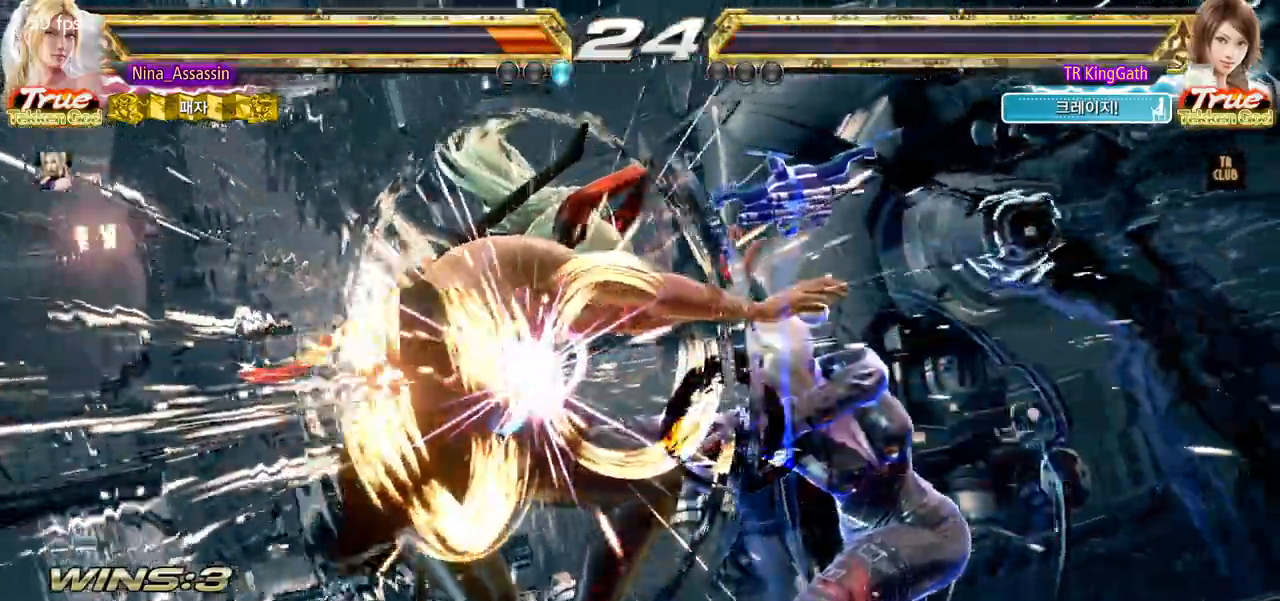
{"dt_ms": 1000, "buttons": ["START"], "left_stick": "center", "events": [[100, "START", "up"], [150, "START", "down"], [250, "START", "up"], [283, "START", "down"], [400, "START", "up"], [450, "START", "down"], [550, "START", "up"], [600, "START", "down"], [683, "START", "up"], [767, "START", "down"], [850, "START", "up"], [917, "START", "down"]]}
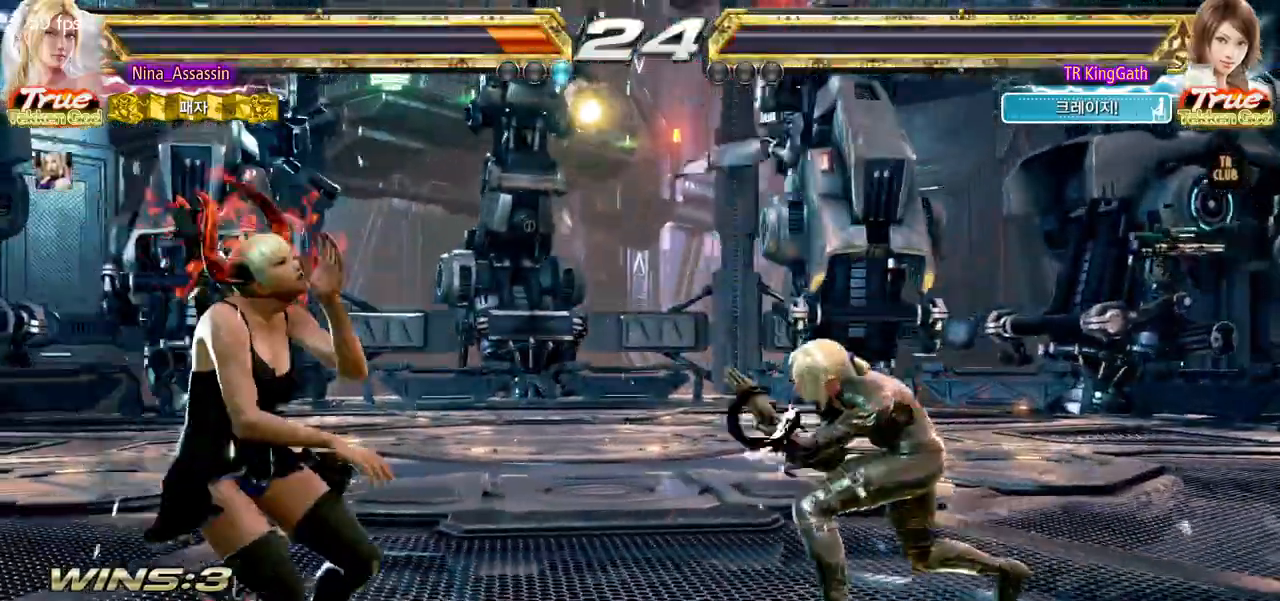
{"dt_ms": 500, "buttons": [], "left_stick": "center", "events": [[17, "START", "up"], [67, "START", "down"], [167, "START", "up"], [217, "START", "down"], [333, "START", "up"], [383, "START", "down"], [467, "START", "up"]]}
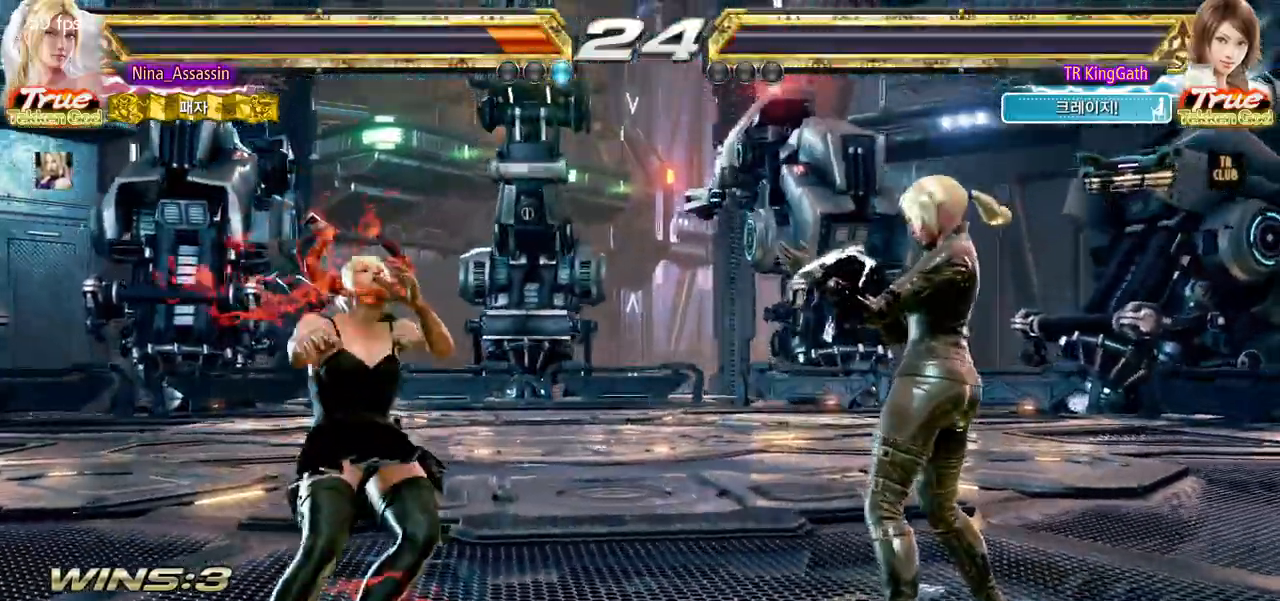
{"dt_ms": 500, "buttons": [], "left_stick": "center", "events": [[50, "START", "down"], [167, "START", "up"], [217, "START", "down"], [300, "START", "up"], [367, "START", "down"], [467, "START", "up"]]}
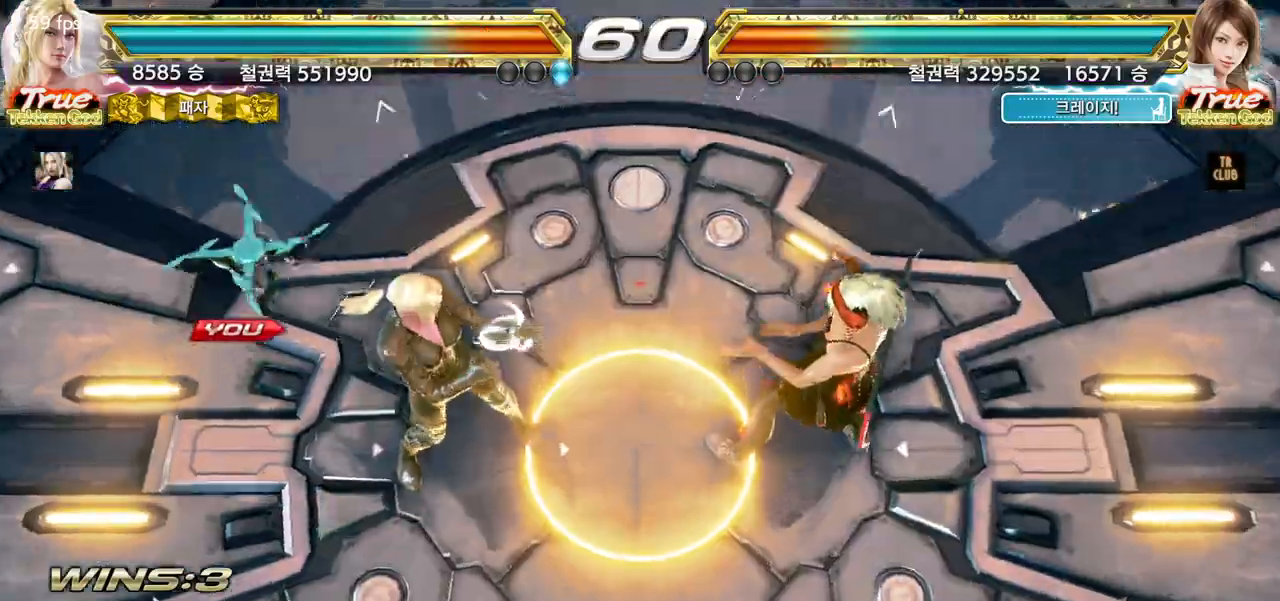
{"dt_ms": 1000, "buttons": ["START"], "left_stick": "center"}
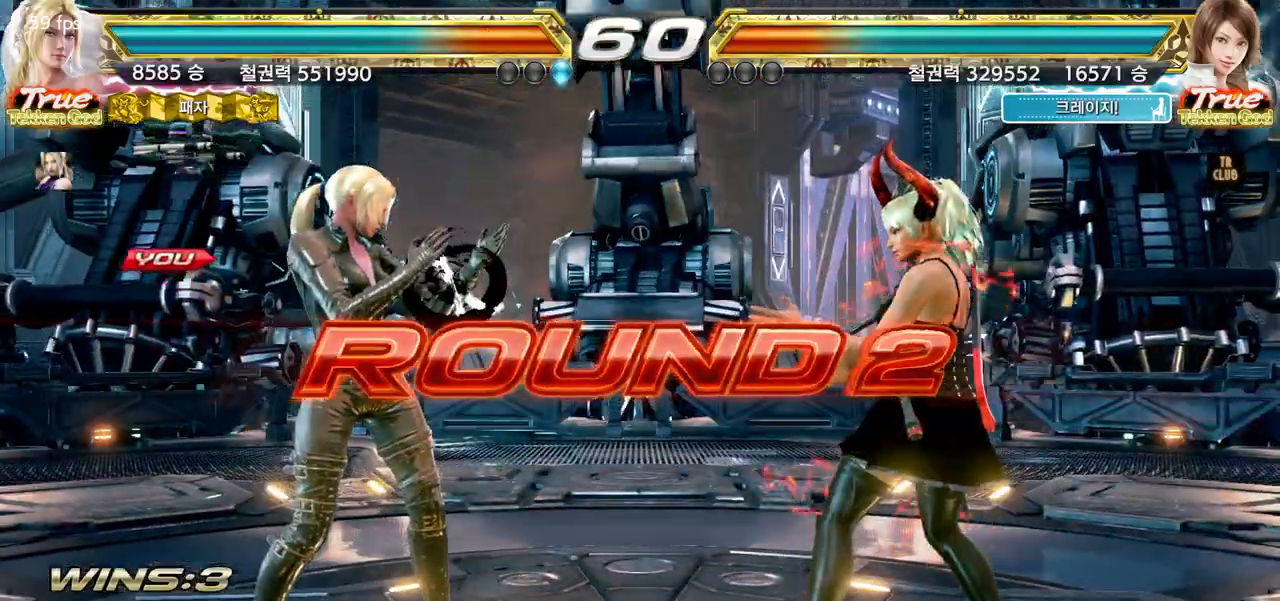
{"dt_ms": 500, "buttons": [], "left_stick": "center", "events": [[50, "START", "up"]]}
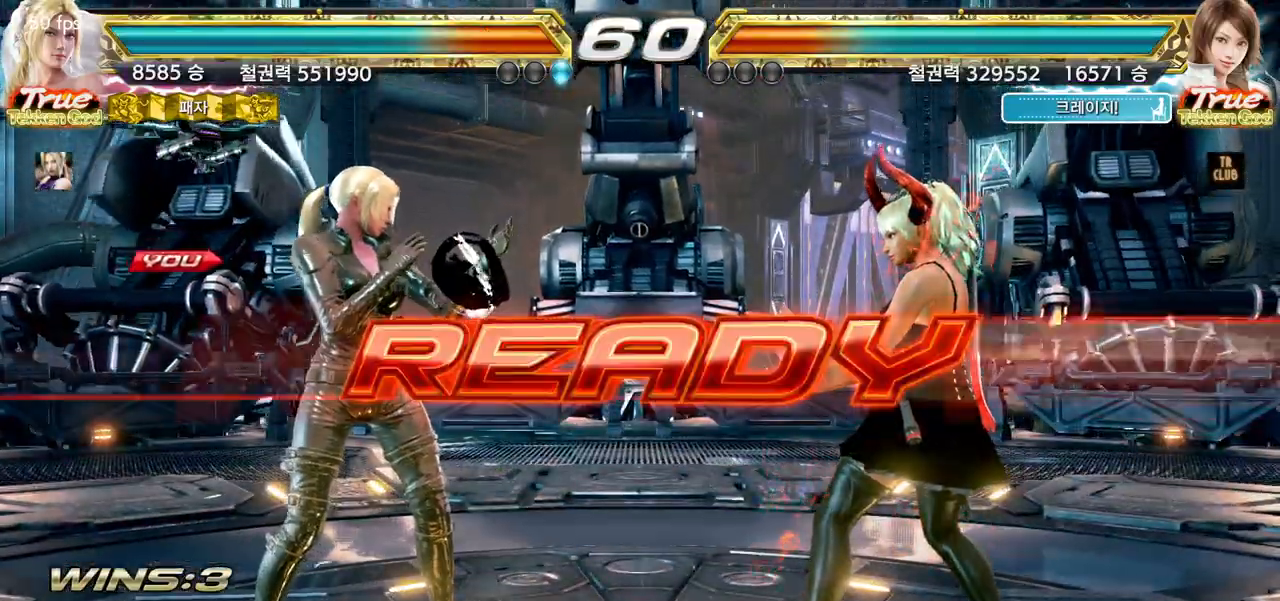
{"dt_ms": 500, "buttons": [], "left_stick": "center", "events": []}